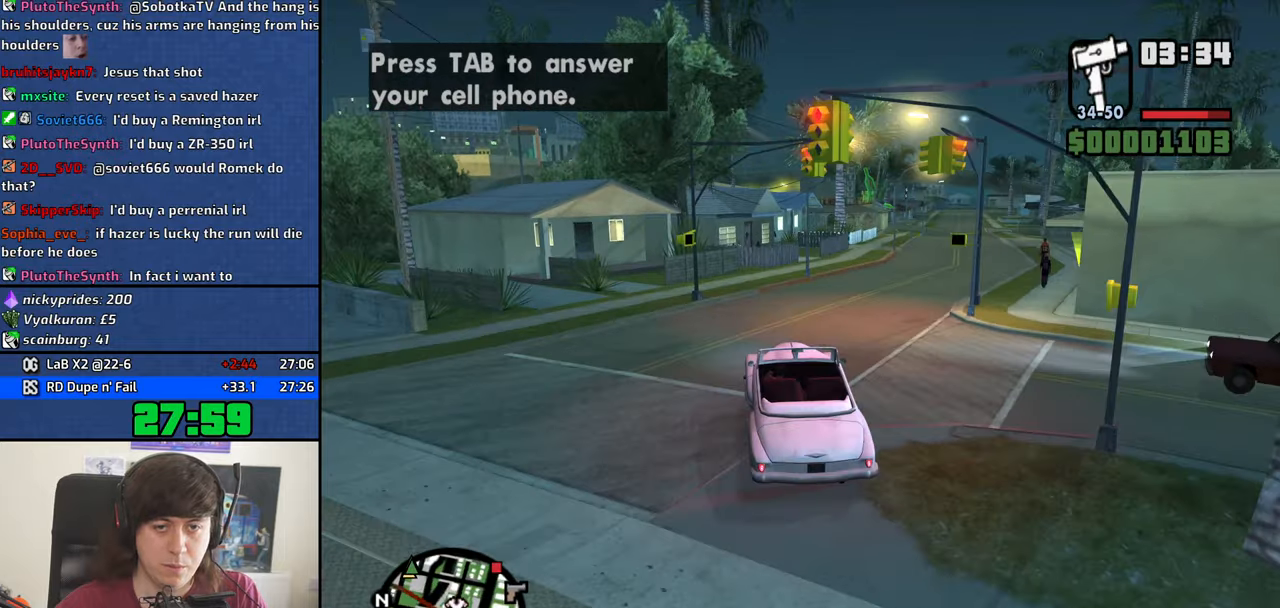
Gameplay with keyboard and mouse; each line is a JSON object with the keys and mouse buttons held at the frame after it. "events" lists presses ("down") and releases ("up") of "1", "2", "3", "4", "5", "6", "8", "a", "alt", "b", "c", "ctrl", "d", "down", "e", "escape", "f", "f1", "f2", "f3", "g", "h", "left", "n", "num2", "q", "r", "right", "s", "shift", "space", "t", "tab", "up", "v", "w", "x", "y", "z", "mouse_left", "mouse_middle", "mouse_right", "mouse_wheel_up" and "mouse_wheel_down" between this image and that frame as [ms after this image, input, new state], when the widget could be followed in between. "mouse_left", "mouse_middle", "mouse_right", "mouse_wheel_up", "mouse_wheel_down" = the "left", "middle", "right", "wheel_up", "wheel_down" buttons of the "mouse" list. No other keys are recorded. Mouse movement is not recorded.
{"keys": ["4", "w"], "mouse": [], "events": [[416, "d", "up"]]}
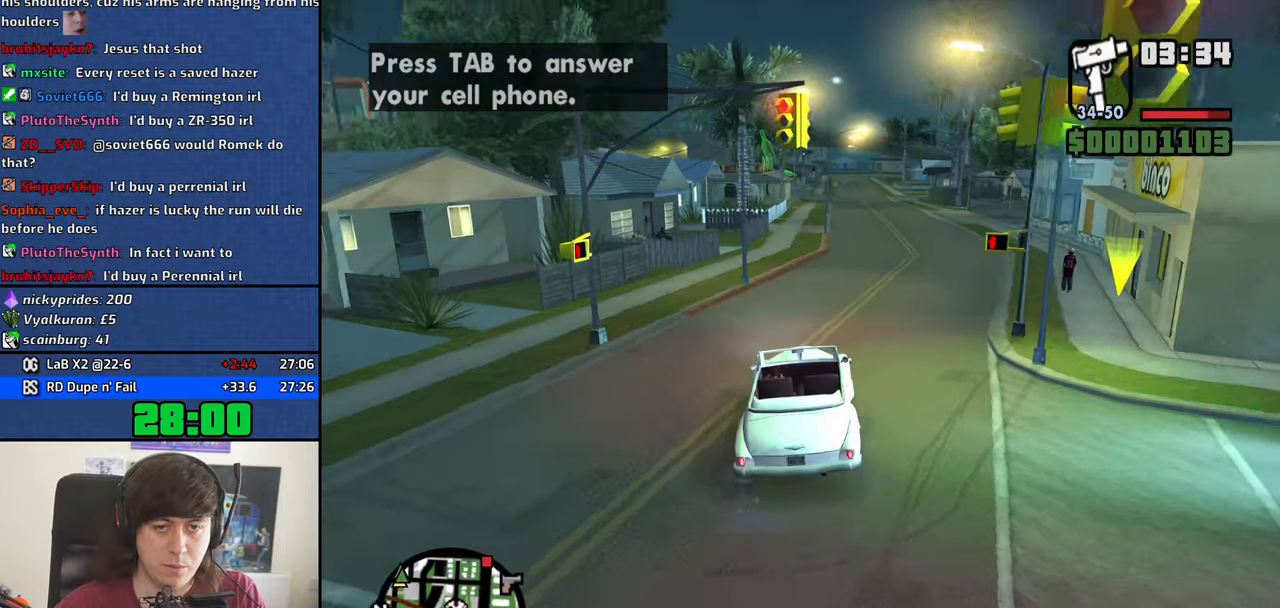
{"keys": ["4", "w"], "mouse": [], "events": [[50, "d", "down"], [150, "d", "up"]]}
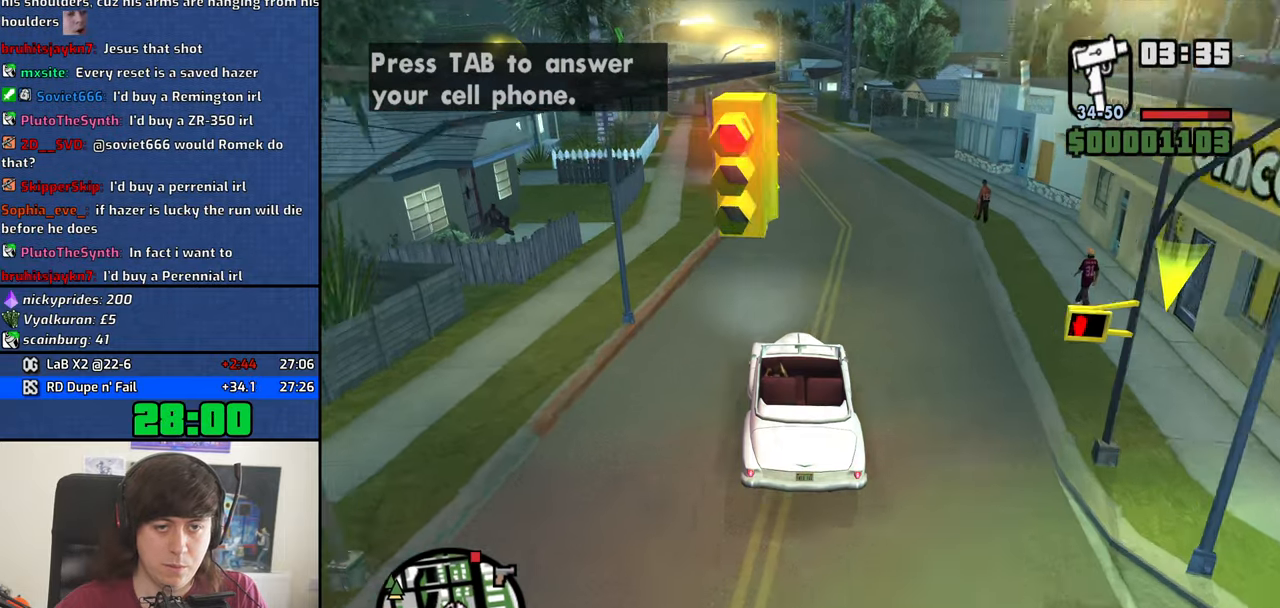
{"keys": ["4", "w"], "mouse": [], "events": [[216, "a", "down"], [300, "a", "up"]]}
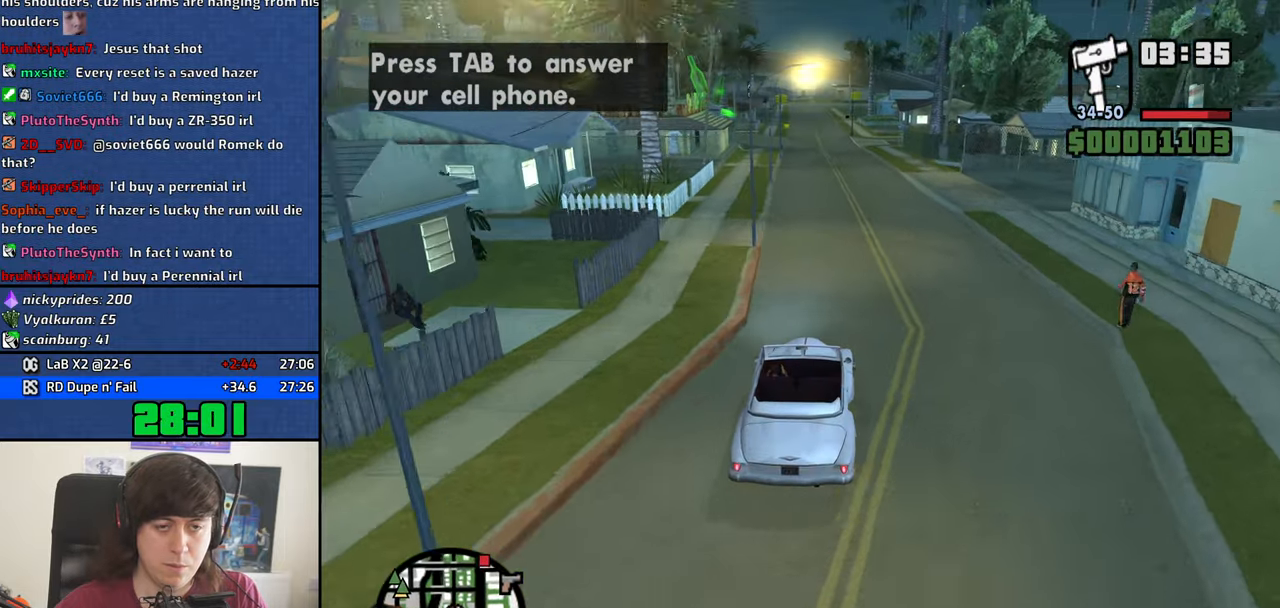
{"keys": ["4", "w"], "mouse": [], "events": [[233, "a", "down"], [266, "a", "up"]]}
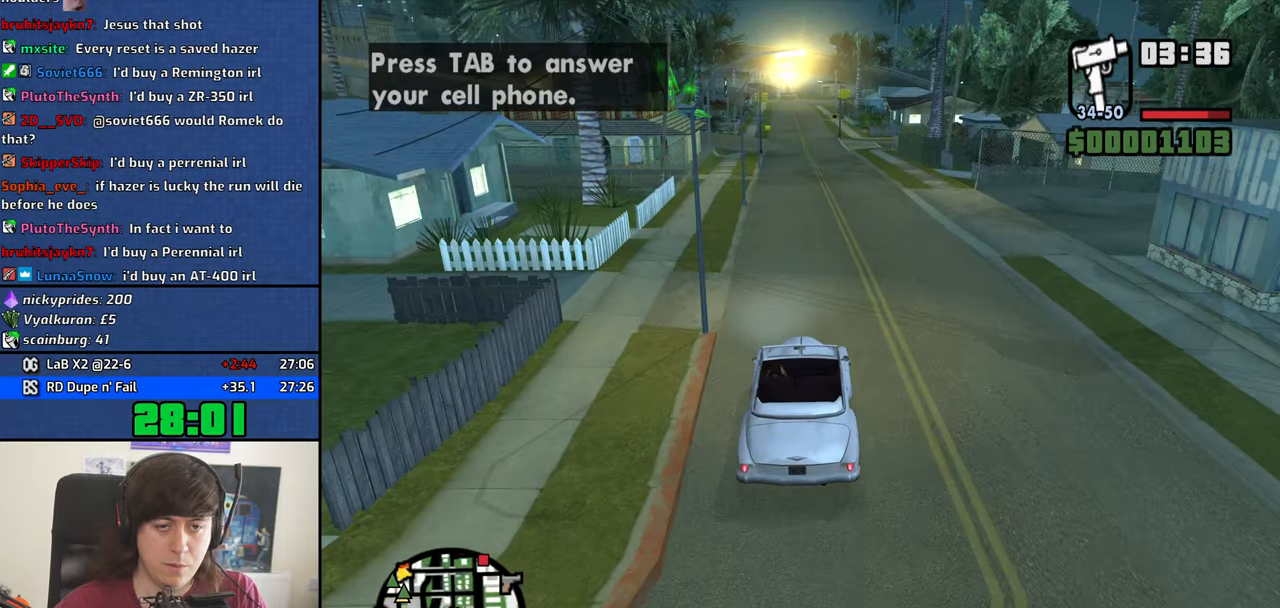
{"keys": ["4", "w"], "mouse": [], "events": [[250, "a", "down"], [283, "a", "up"]]}
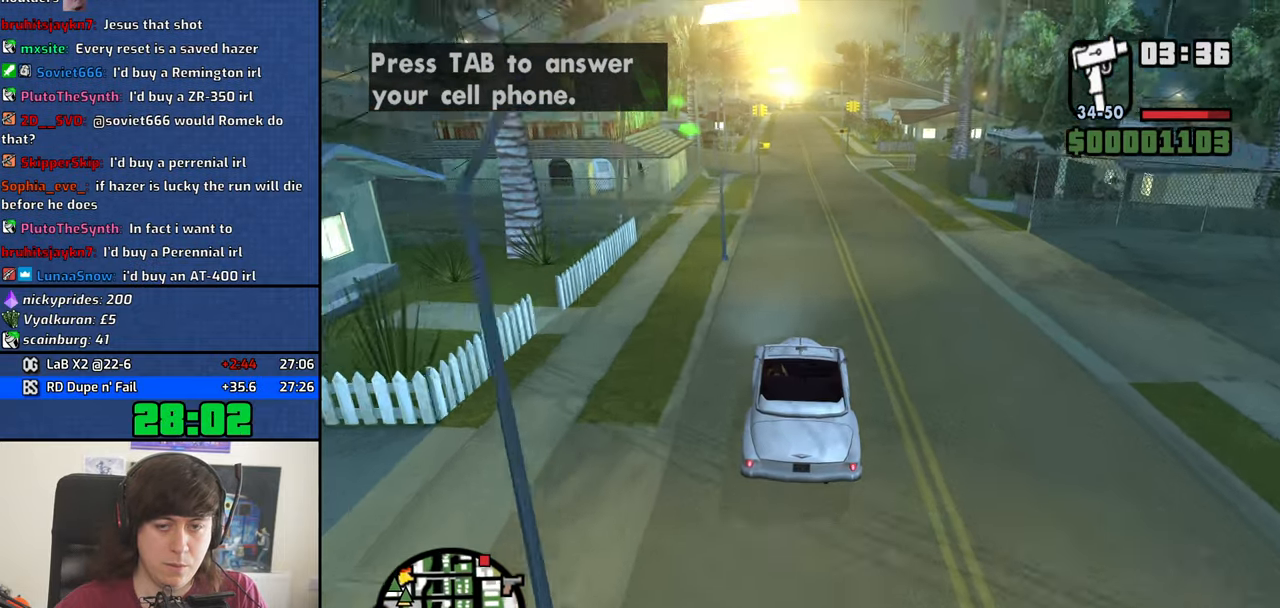
{"keys": ["4", "w"], "mouse": [], "events": []}
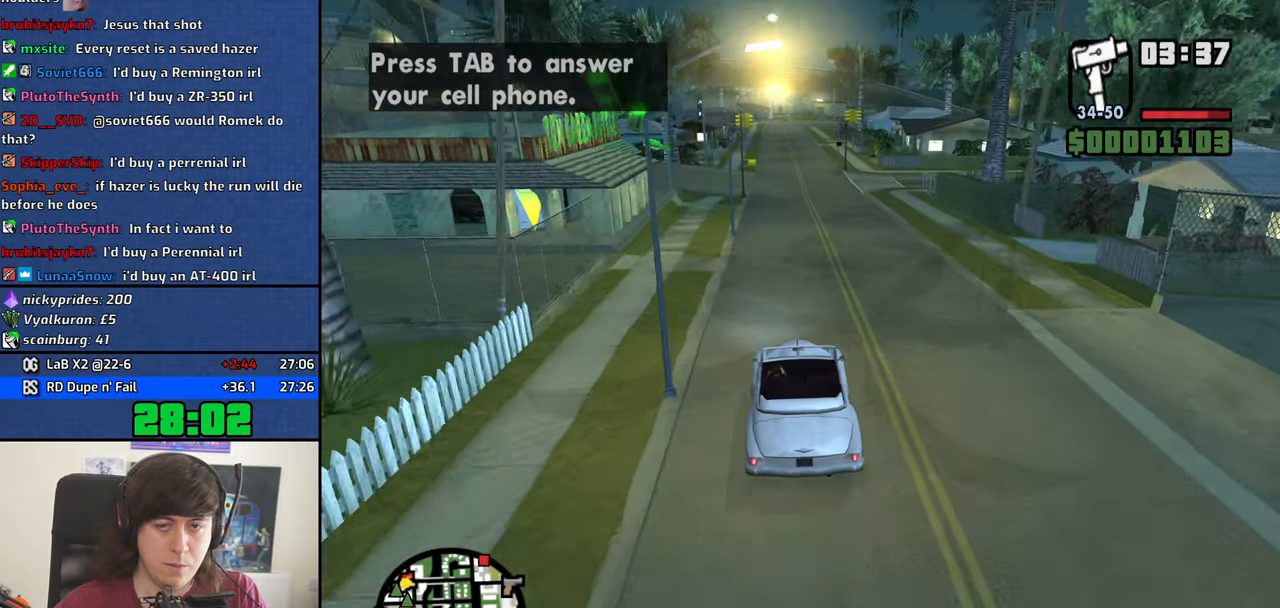
{"keys": ["4", "w"], "mouse": [], "events": []}
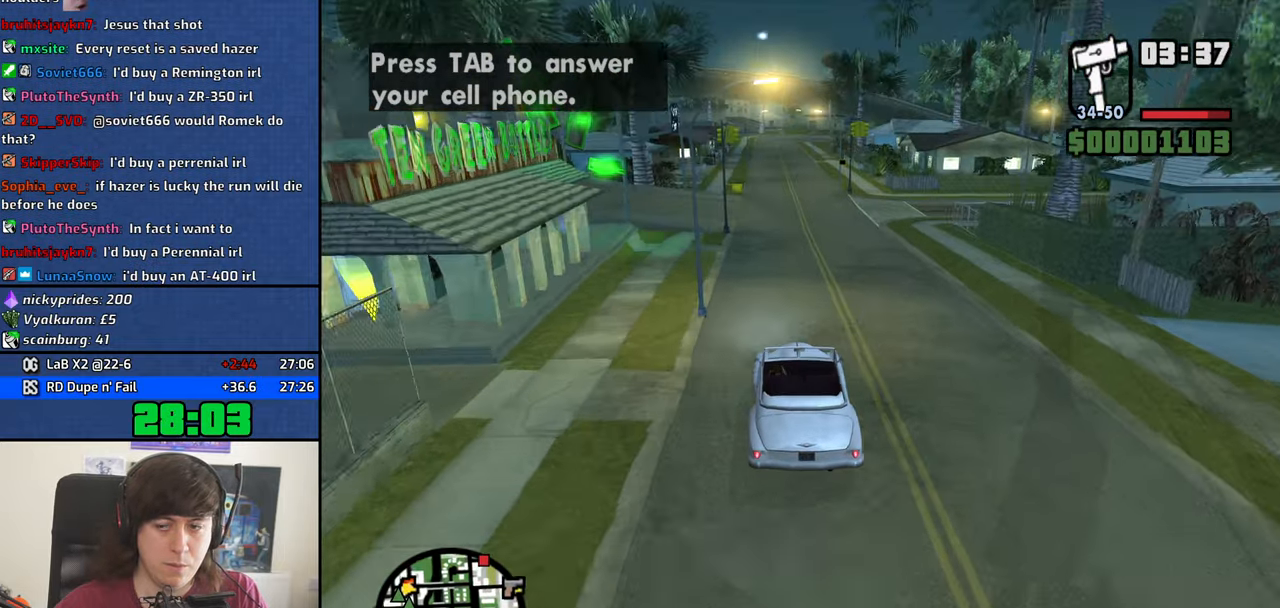
{"keys": ["4", "w"], "mouse": [], "events": []}
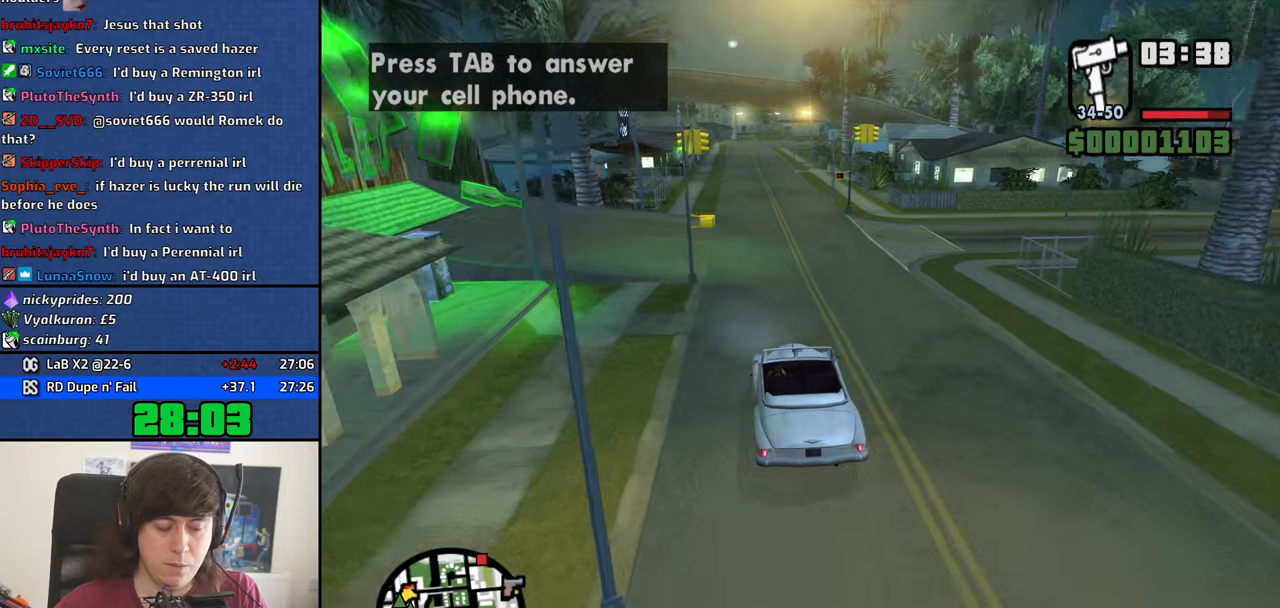
{"keys": ["4", "w"], "mouse": [], "events": []}
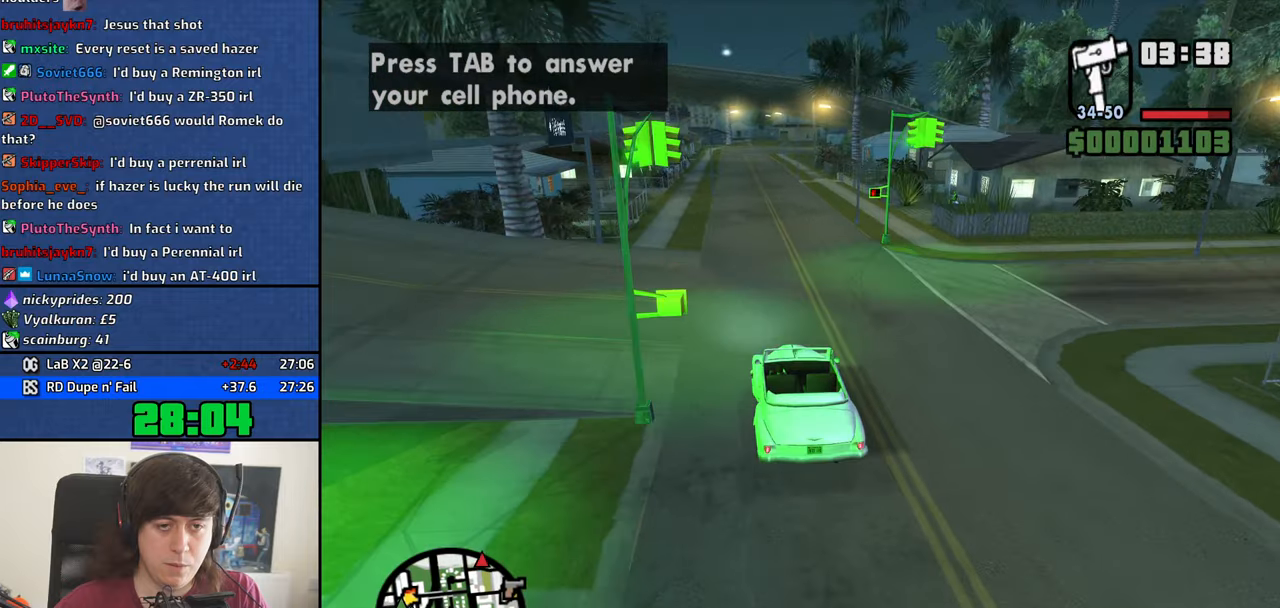
{"keys": ["4", "w"], "mouse": [], "events": []}
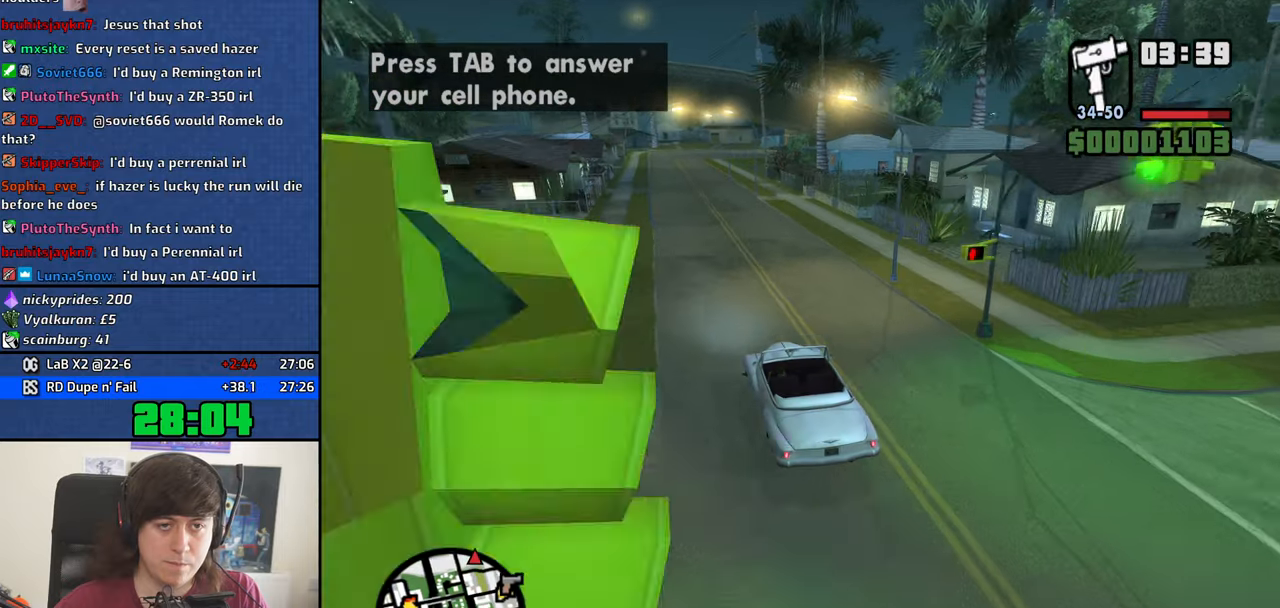
{"keys": ["4", "w"], "mouse": [], "events": []}
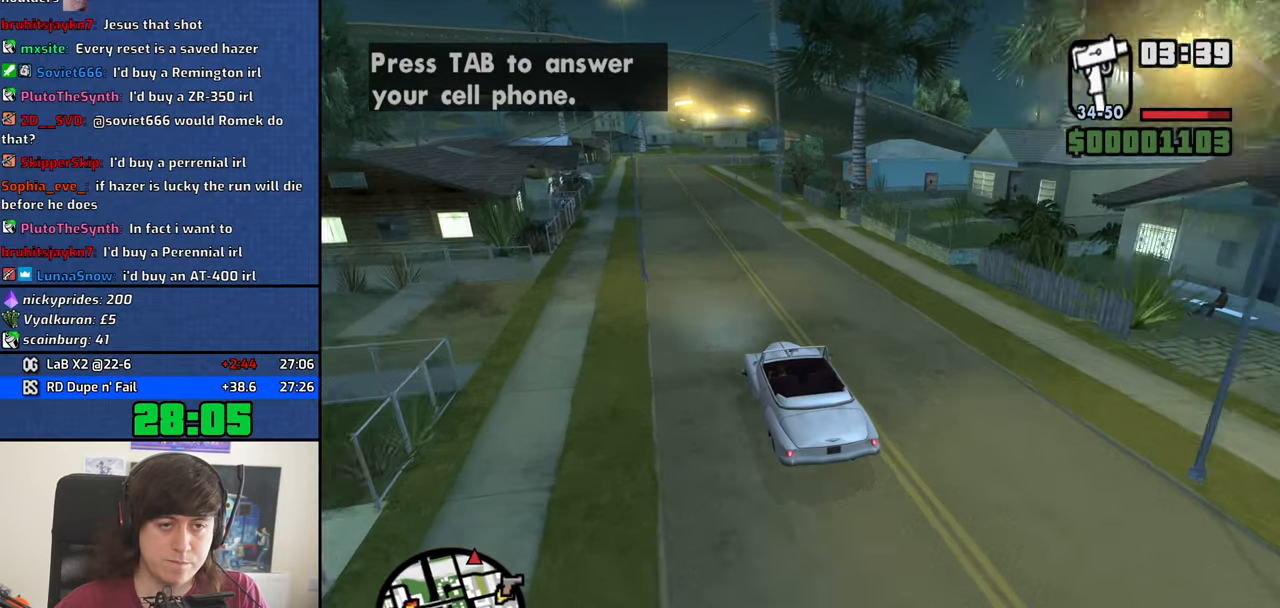
{"keys": ["4", "w"], "mouse": [], "events": []}
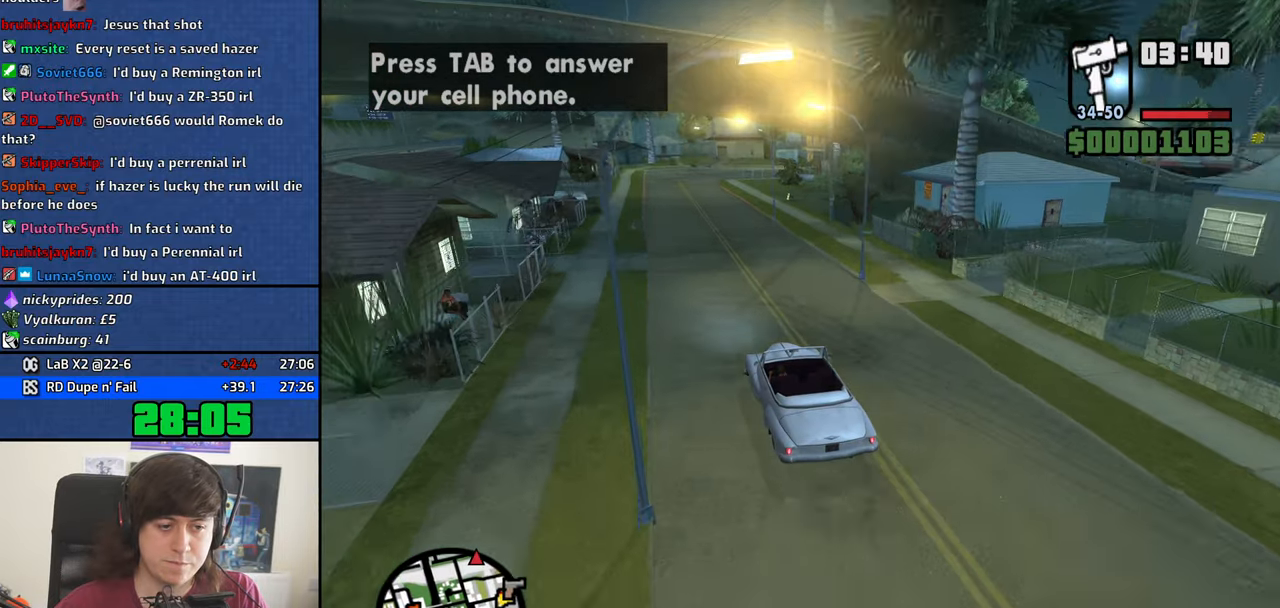
{"keys": ["4", "w"], "mouse": [], "events": []}
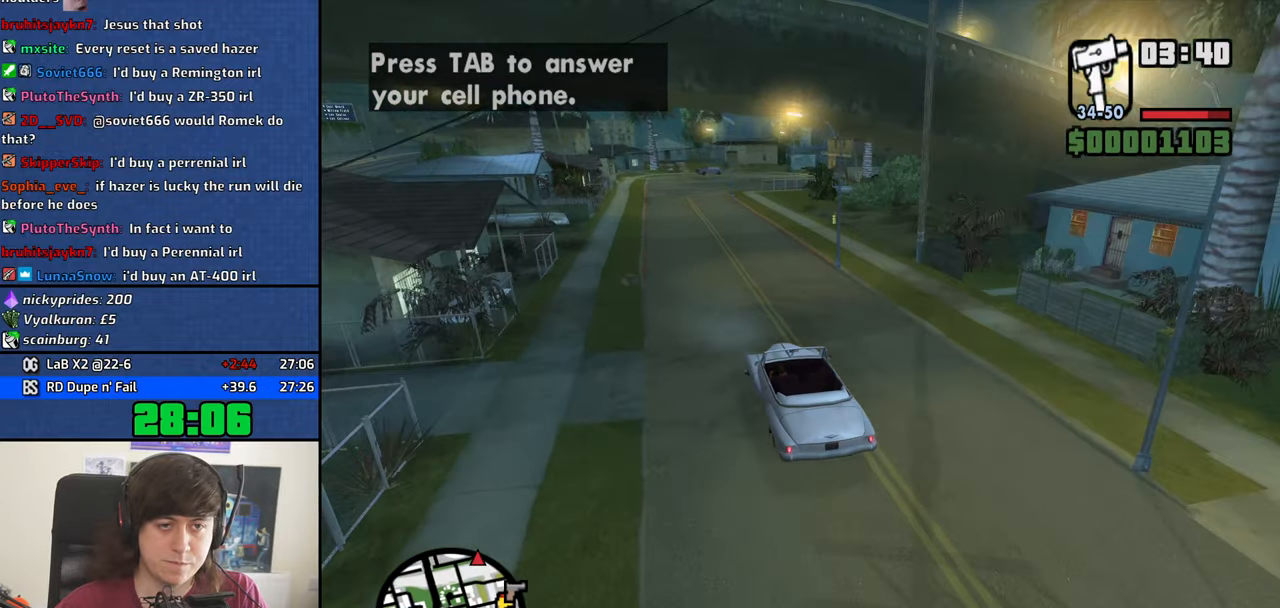
{"keys": ["4", "w"], "mouse": [], "events": [[150, "a", "down"], [483, "a", "up"]]}
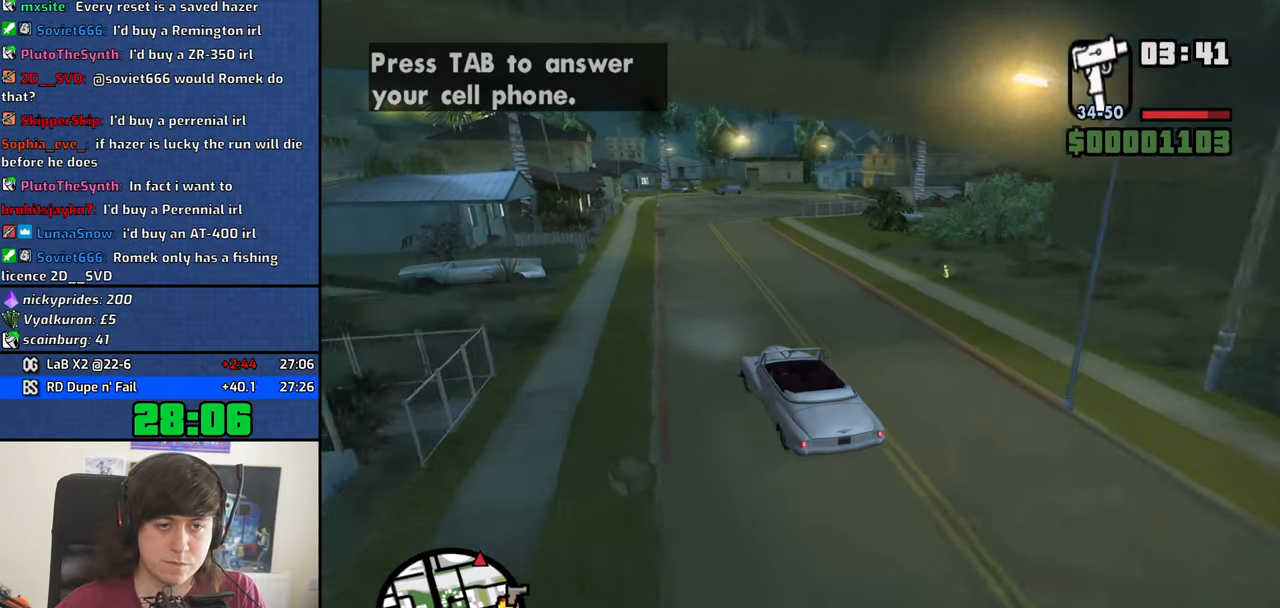
{"keys": ["4", "d", "w"], "mouse": [], "events": [[67, "d", "down"]]}
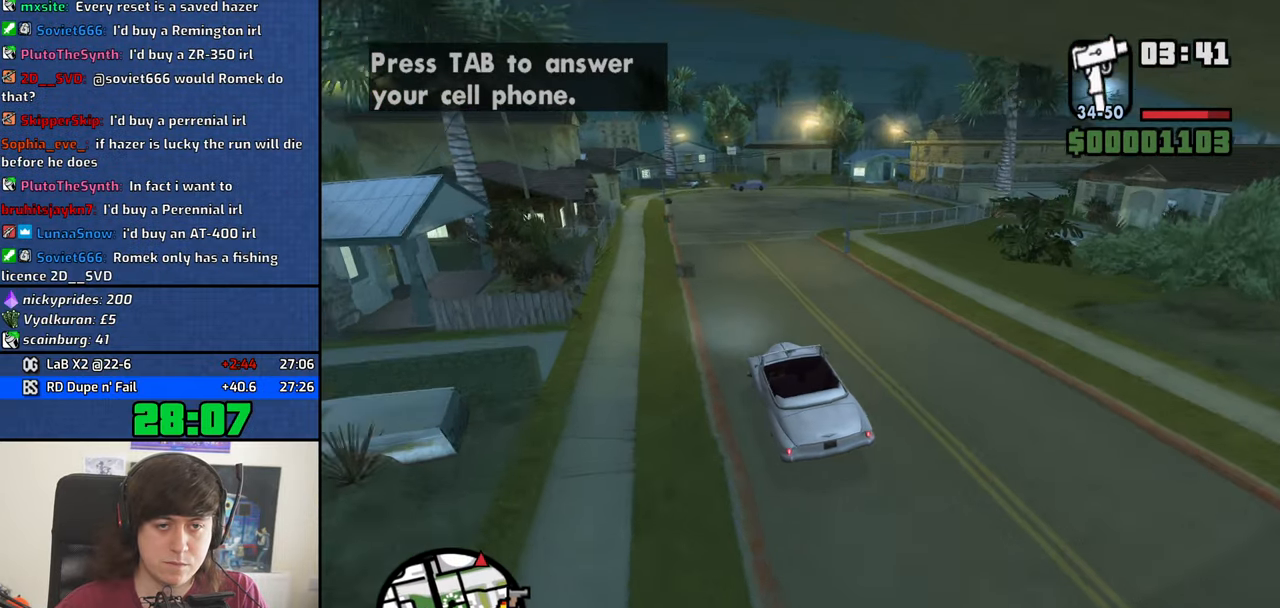
{"keys": ["4", "d", "w"], "mouse": [], "events": []}
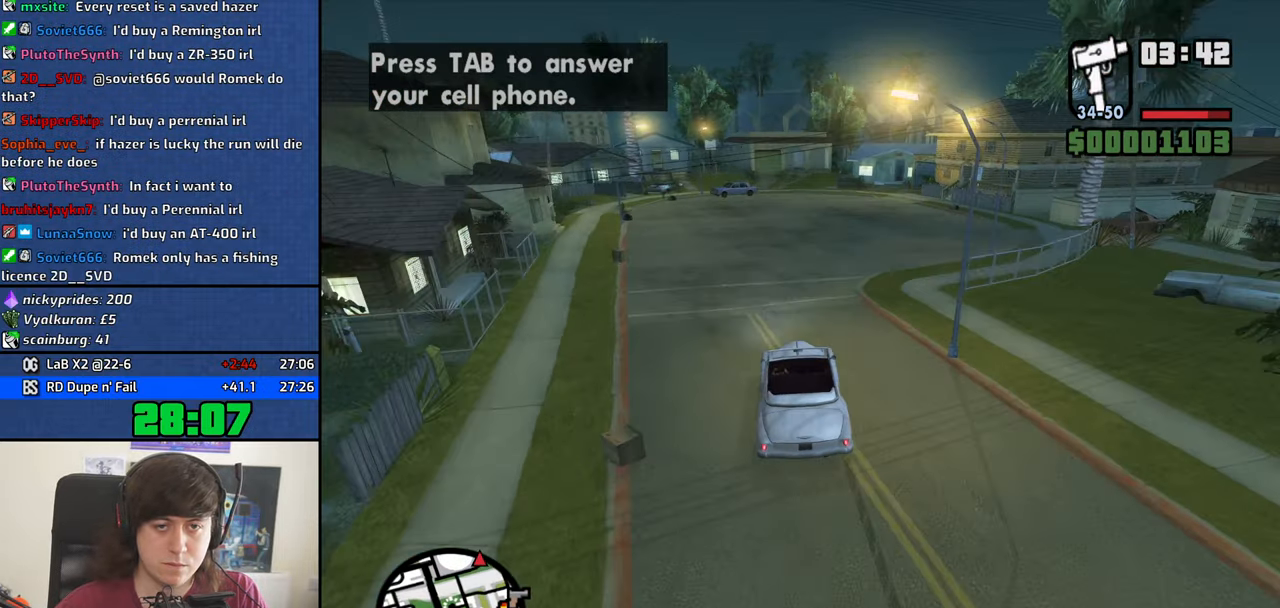
{"keys": ["4", "s"], "mouse": [], "events": [[150, "w", "up"], [283, "d", "up"], [383, "s", "down"]]}
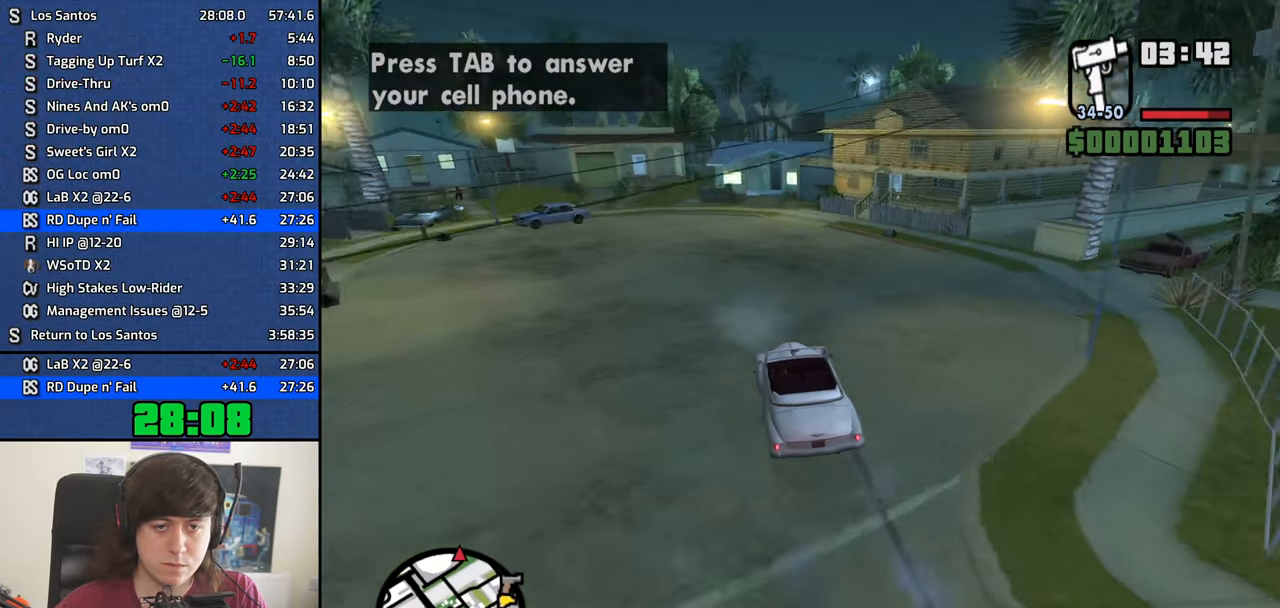
{"keys": ["4", "d", "s"], "mouse": [], "events": [[300, "d", "down"]]}
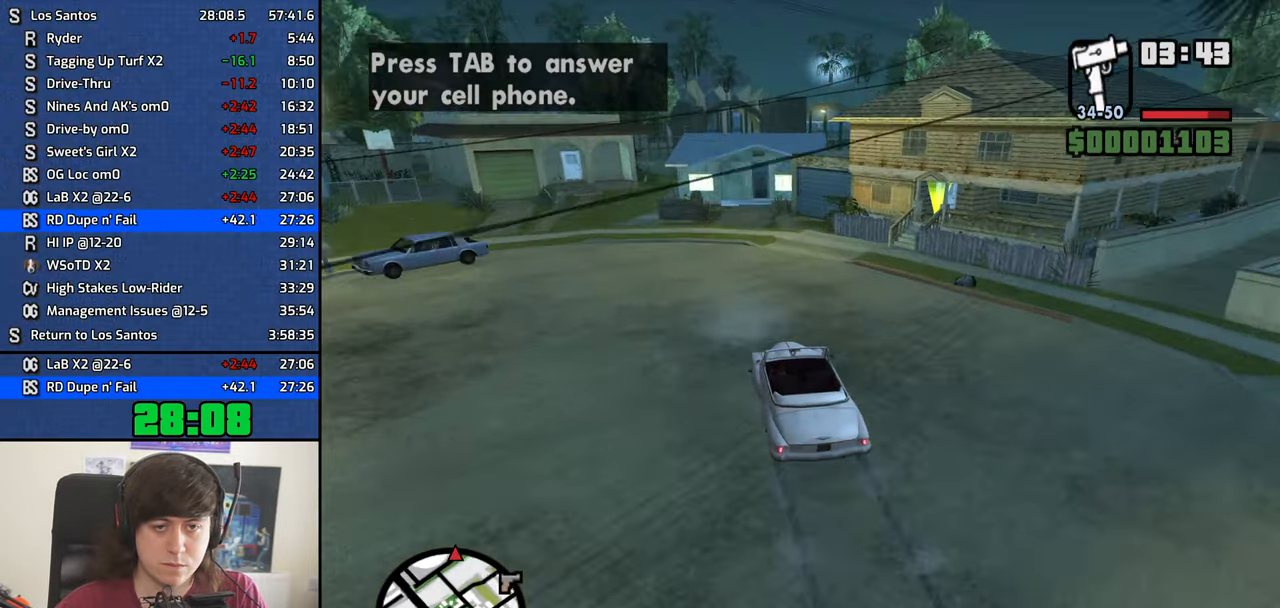
{"keys": ["4"], "mouse": [], "events": [[33, "d", "up"], [316, "s", "up"]]}
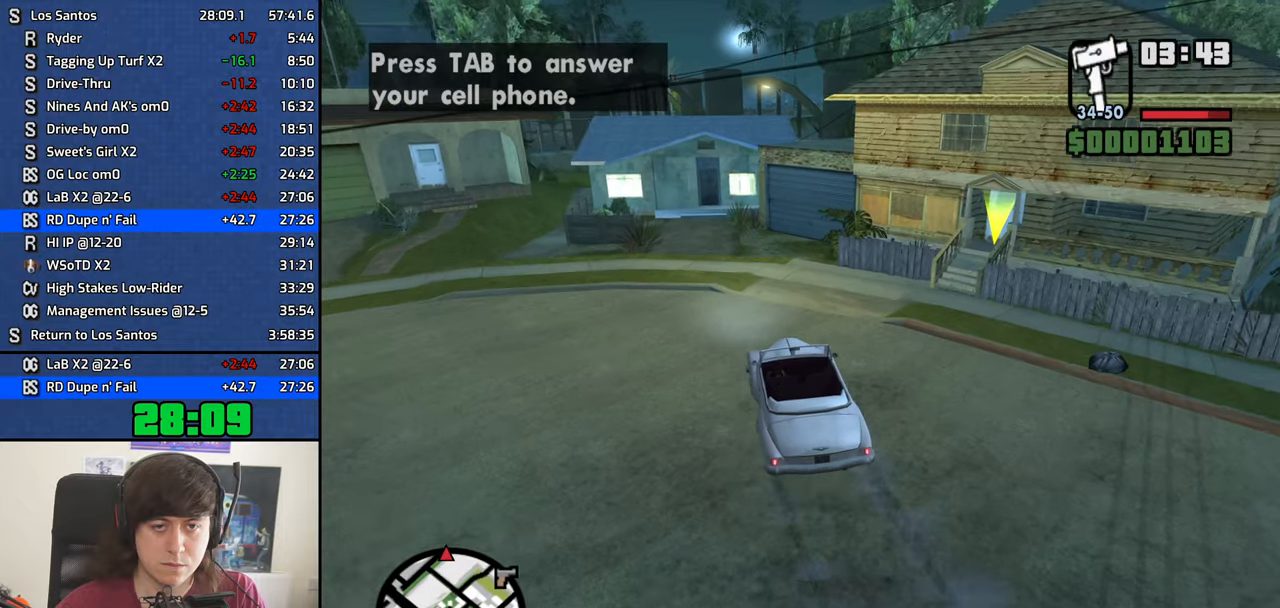
{"keys": ["4"], "mouse": [], "events": [[83, "d", "down"], [233, "d", "up"], [233, "s", "down"], [417, "s", "up"]]}
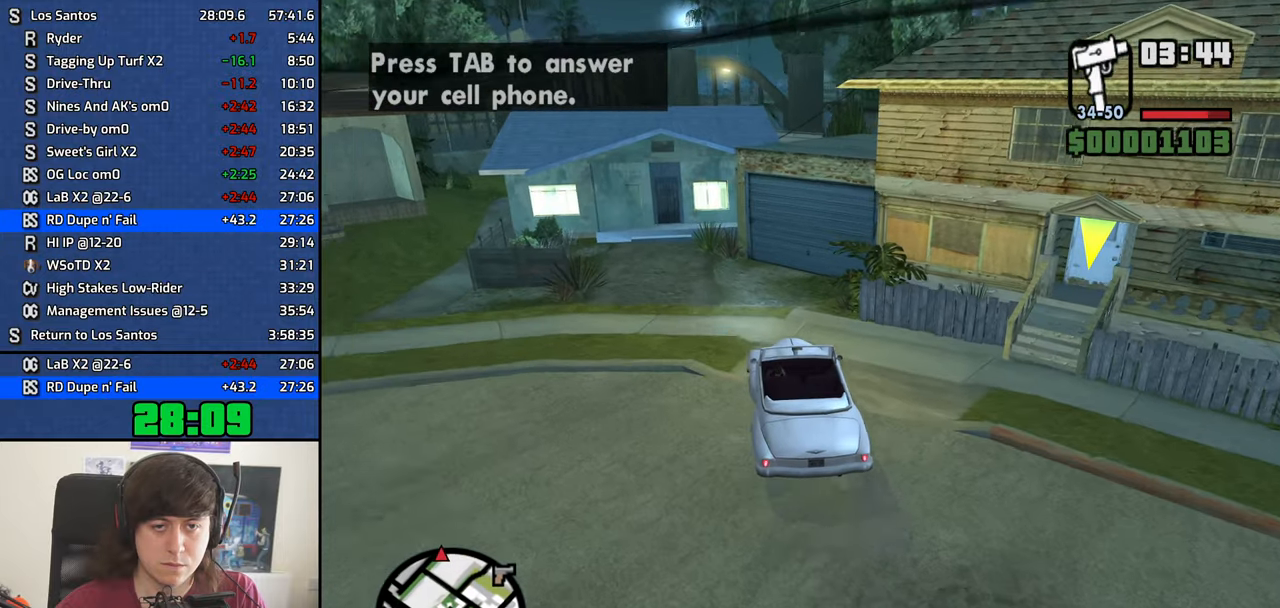
{"keys": ["4", "d"], "mouse": [], "events": [[50, "s", "down"], [200, "s", "up"], [433, "d", "down"]]}
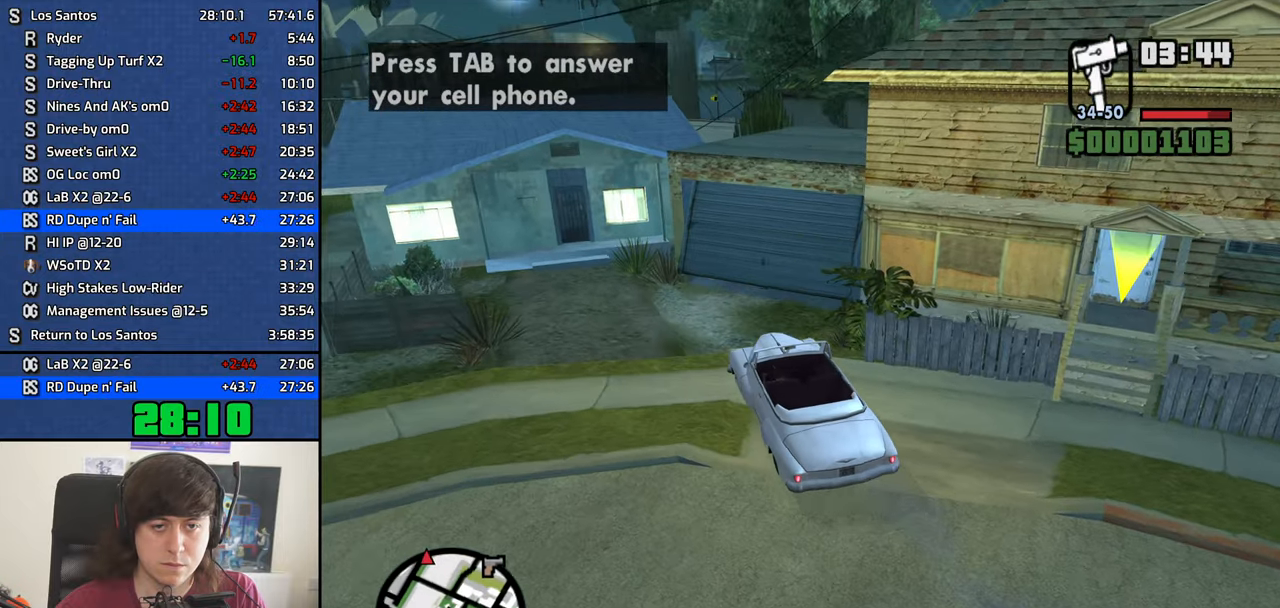
{"keys": ["4", "d"], "mouse": [], "events": [[67, "w", "down"], [167, "d", "up"], [250, "d", "down"], [483, "w", "up"]]}
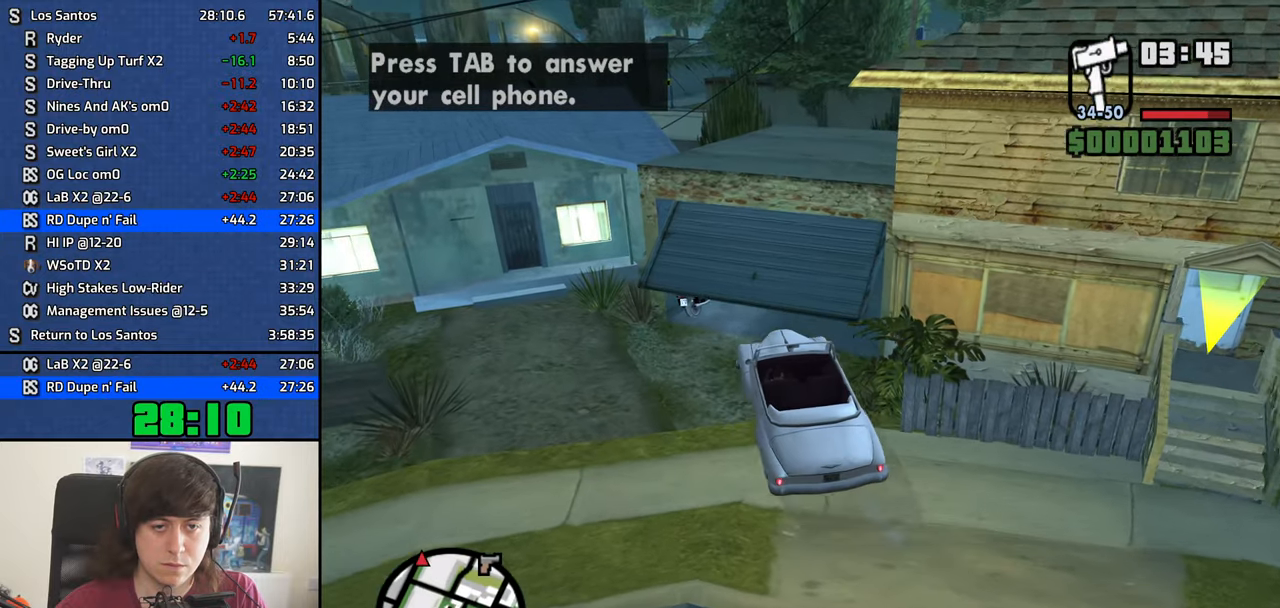
{"keys": ["4", "d"], "mouse": [], "events": [[233, "w", "down"], [317, "w", "up"]]}
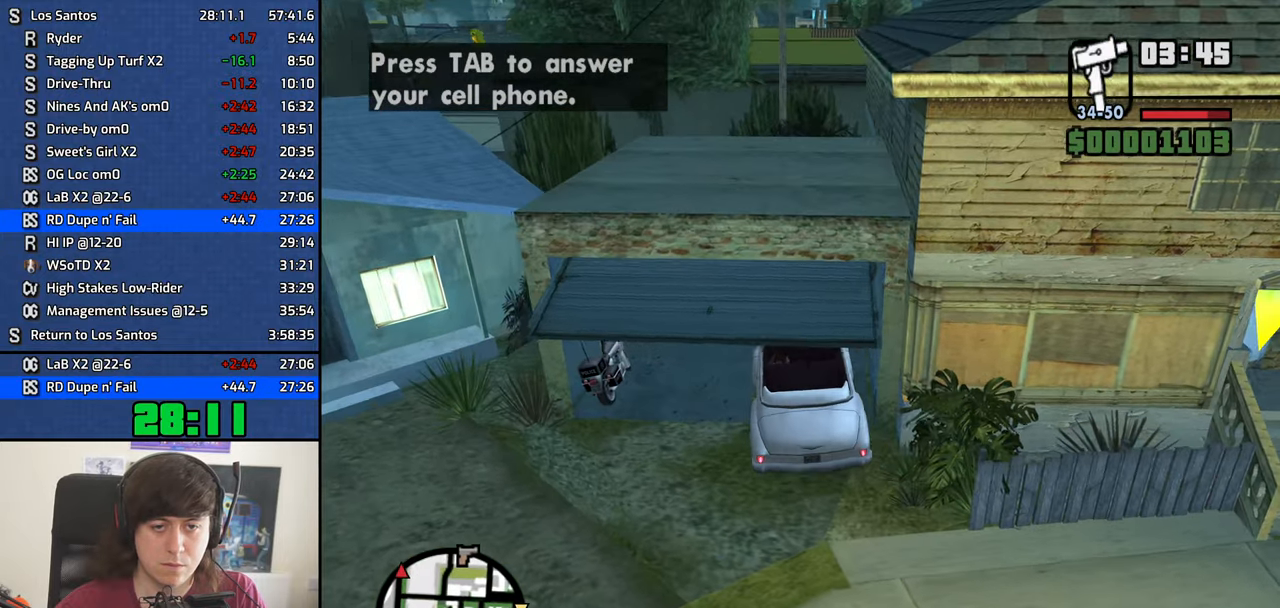
{"keys": ["4", "w"], "mouse": [], "events": [[200, "w", "down"], [433, "d", "up"]]}
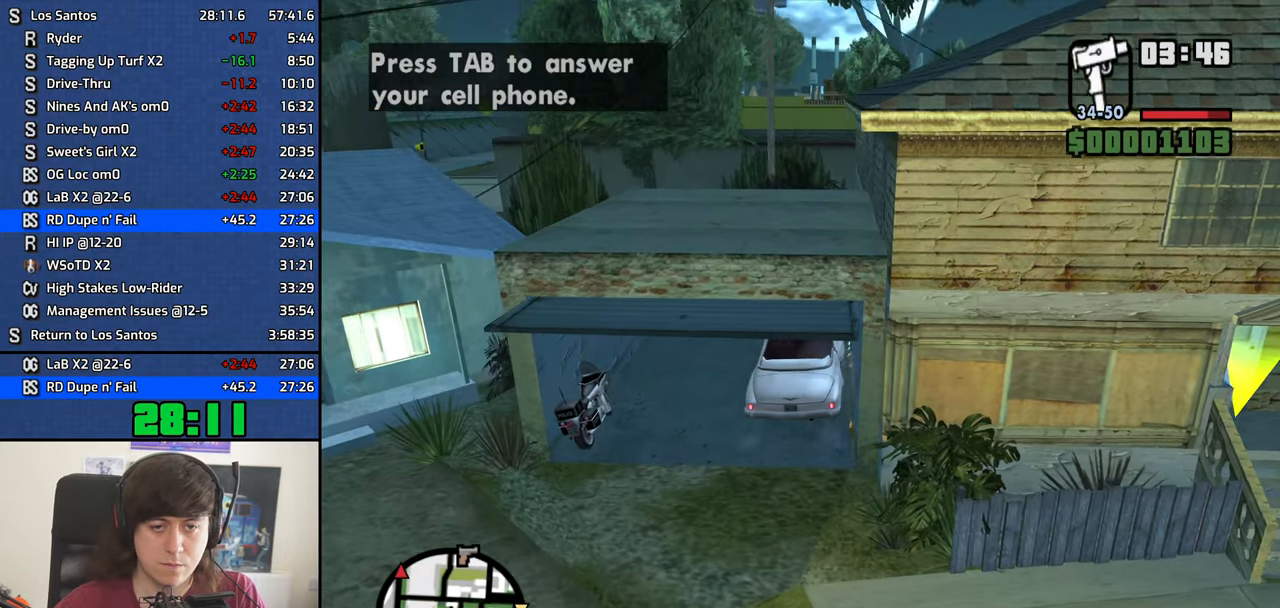
{"keys": [], "mouse": [], "events": [[67, "w", "up"], [250, "s", "down"], [400, "f", "down"], [400, "s", "up"], [483, "4", "up"], [483, "f", "up"]]}
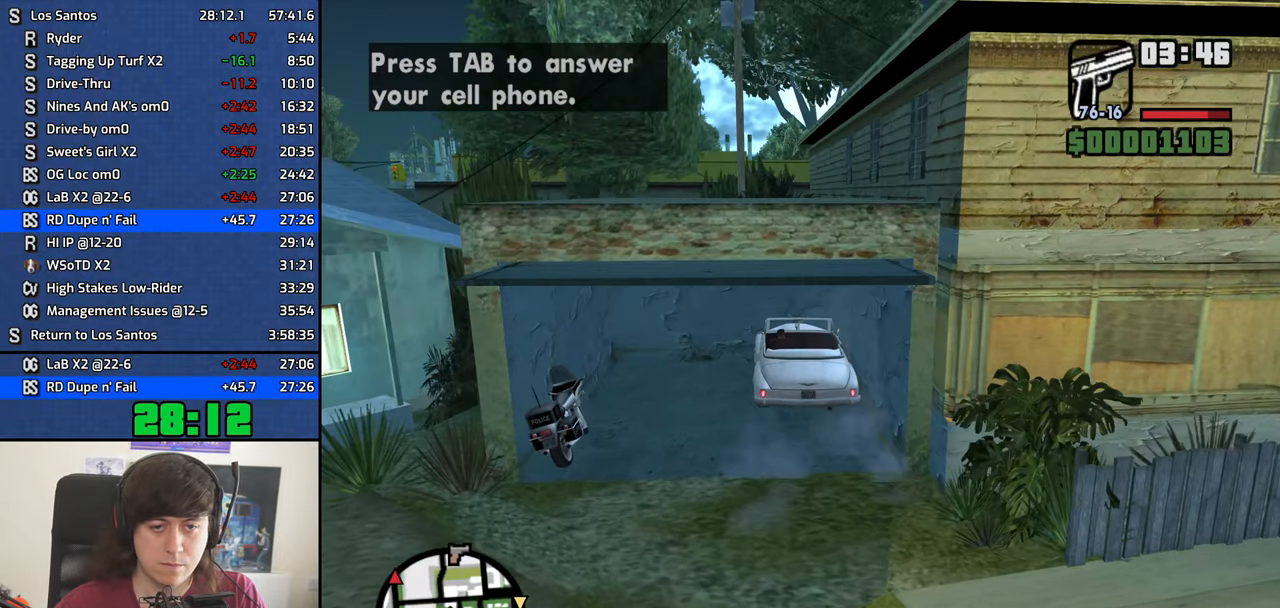
{"keys": ["a", "s"], "mouse": [], "events": [[83, "f", "down"], [183, "f", "up"], [233, "f", "down"], [317, "f", "up"], [367, "f", "down"], [467, "f", "up"], [500, "a", "down"], [500, "s", "down"]]}
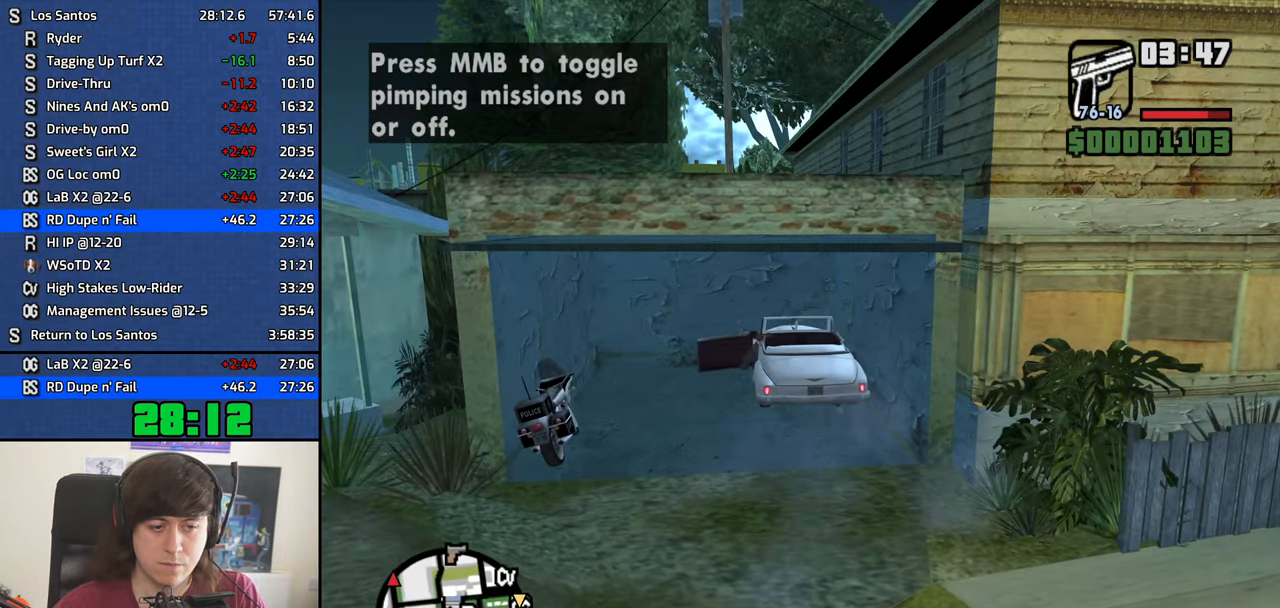
{"keys": ["s"], "mouse": [], "events": [[233, "a", "up"], [233, "space", "down"], [283, "space", "up"], [433, "space", "down"], [483, "space", "up"]]}
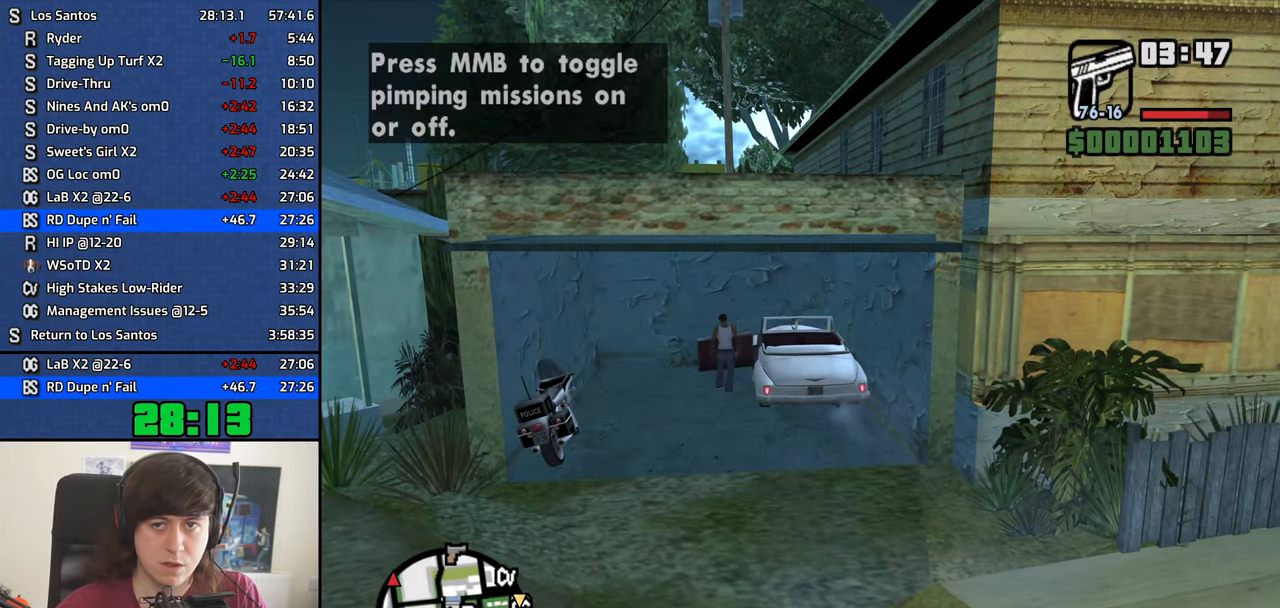
{"keys": ["s", "space"], "mouse": [], "events": [[117, "space", "down"], [167, "space", "up"], [300, "space", "down"], [350, "space", "up"], [483, "space", "down"]]}
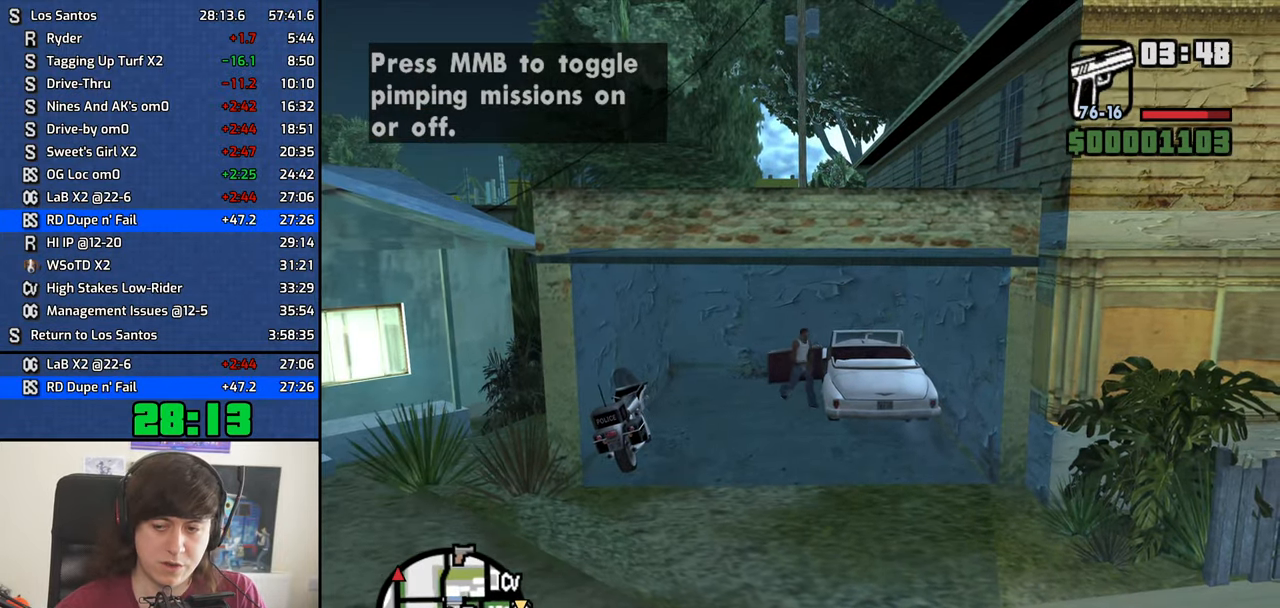
{"keys": ["s"], "mouse": [], "events": [[33, "space", "up"], [184, "space", "down"], [234, "space", "up"], [367, "space", "down"], [417, "space", "up"]]}
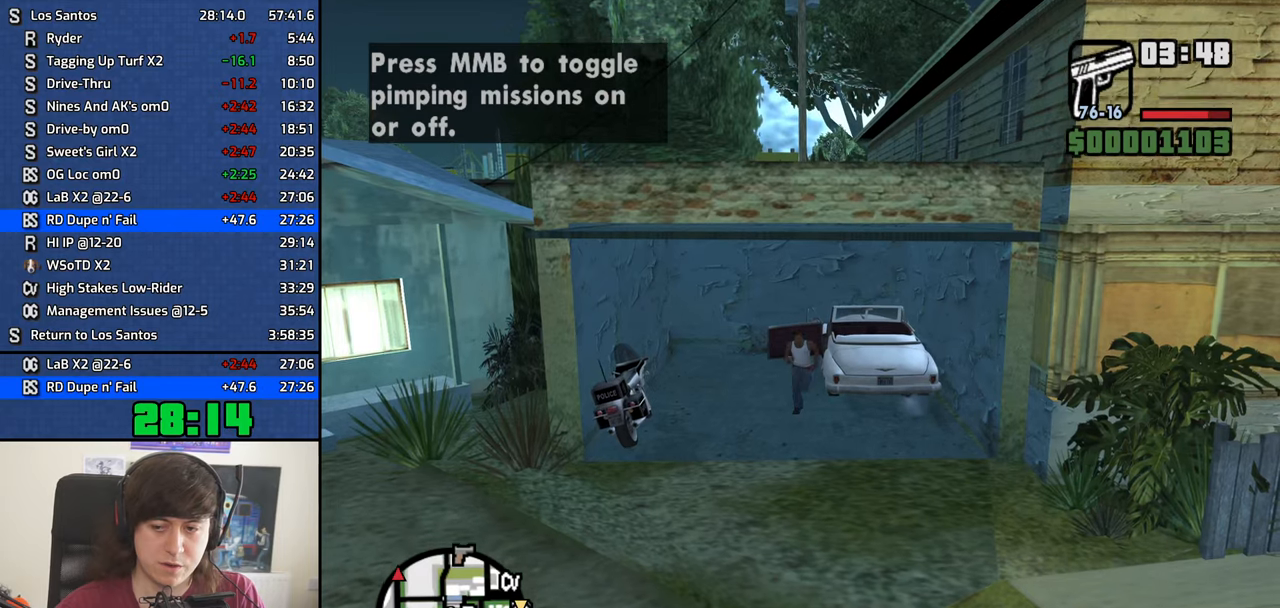
{"keys": ["d", "s", "space"], "mouse": [], "events": [[66, "d", "down"], [66, "space", "down"], [166, "space", "up"], [250, "space", "down"], [350, "space", "up"], [450, "space", "down"]]}